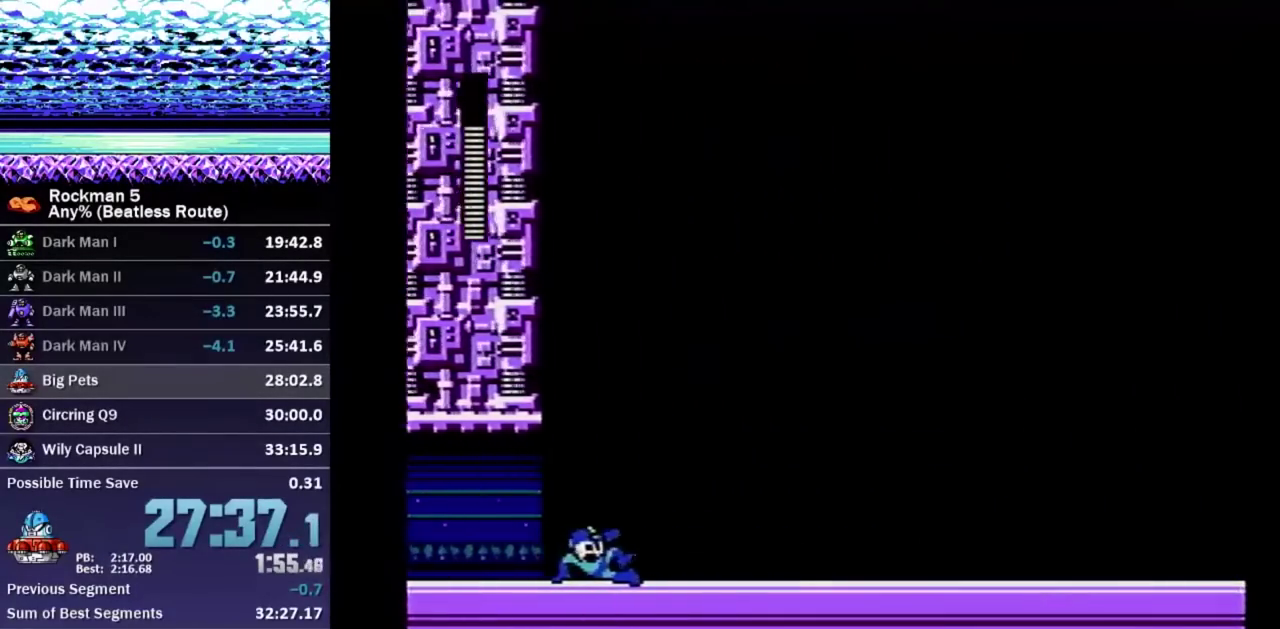
Gameplay with a controller (Nintendo layout); each line is a JSON object with the inputs held at the frame after it. "events" lists button and stick changes between this image and that frame as [ms after this image, input, new state], when the widget could be followed in between. Not read: L3 R3.
{"buttons": ["DPAD_LEFT"], "events": []}
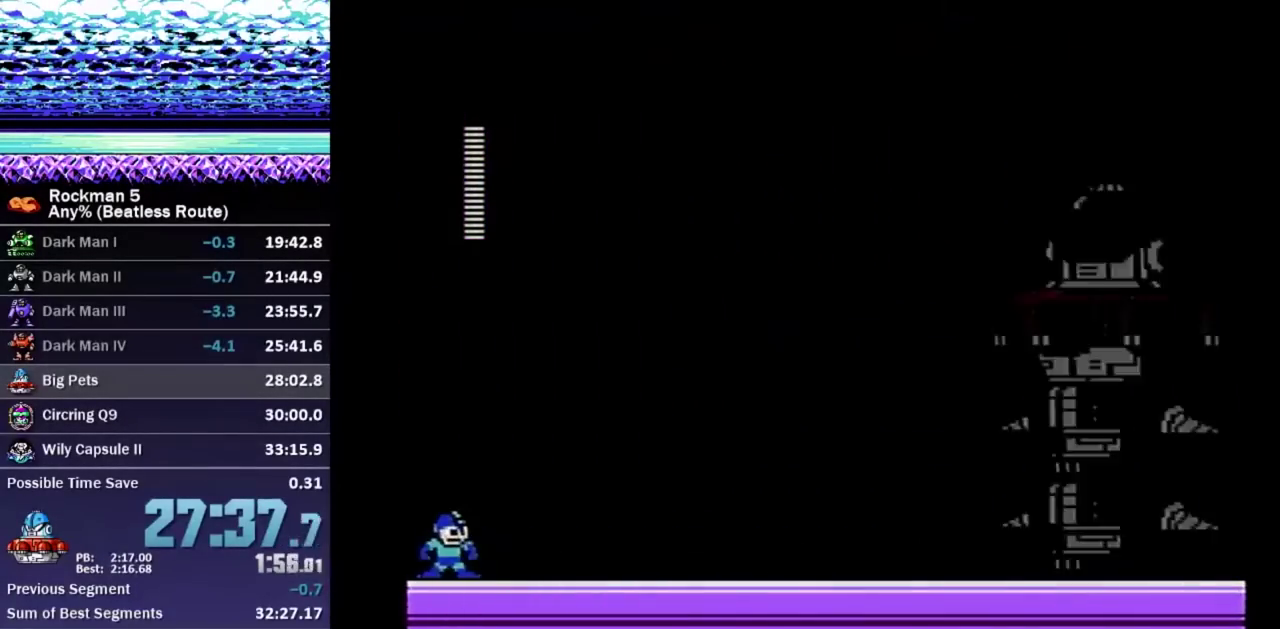
{"buttons": ["B", "DPAD_RIGHT"], "events": [[100, "DPAD_LEFT", "up"], [383, "DPAD_RIGHT", "down"], [483, "B", "down"]]}
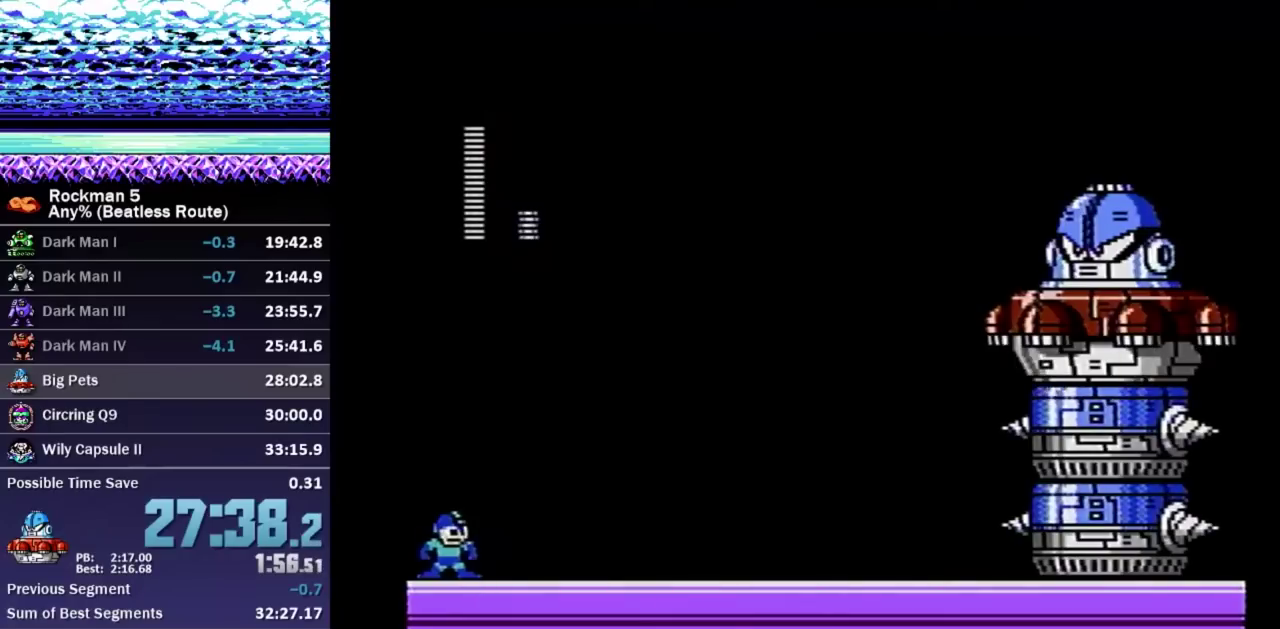
{"buttons": ["B", "DPAD_RIGHT"], "events": [[250, "B", "up"], [417, "B", "down"]]}
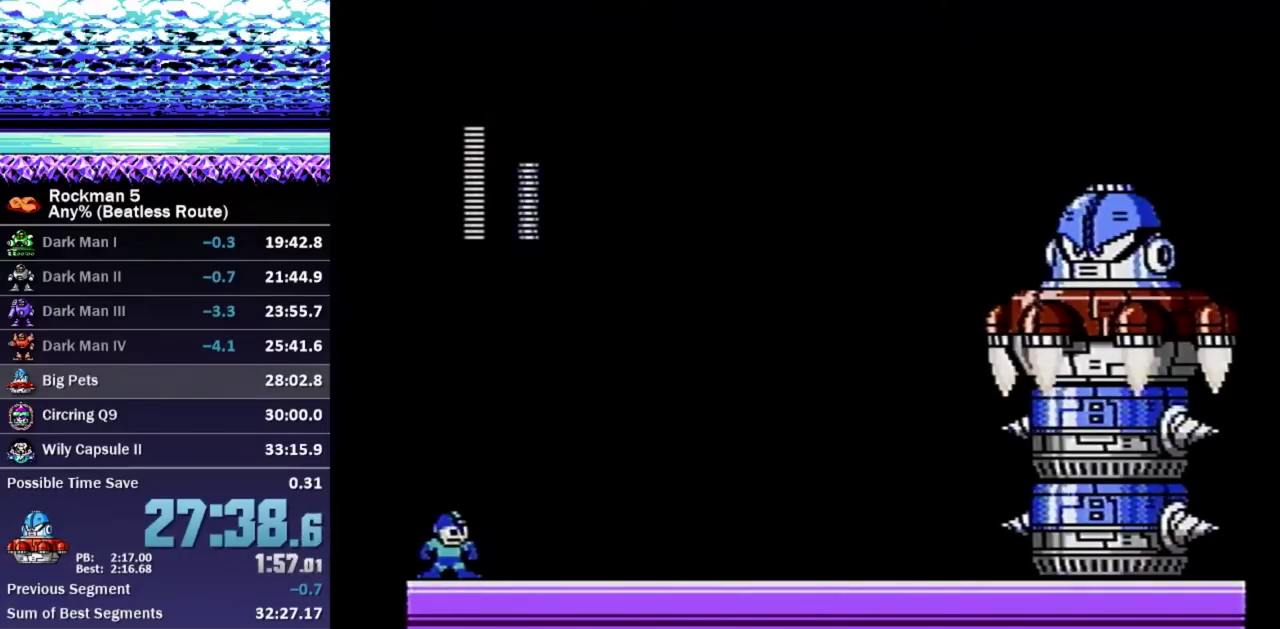
{"buttons": ["B", "DPAD_RIGHT"], "events": [[83, "B", "up"], [350, "B", "down"], [400, "B", "up"], [467, "B", "down"]]}
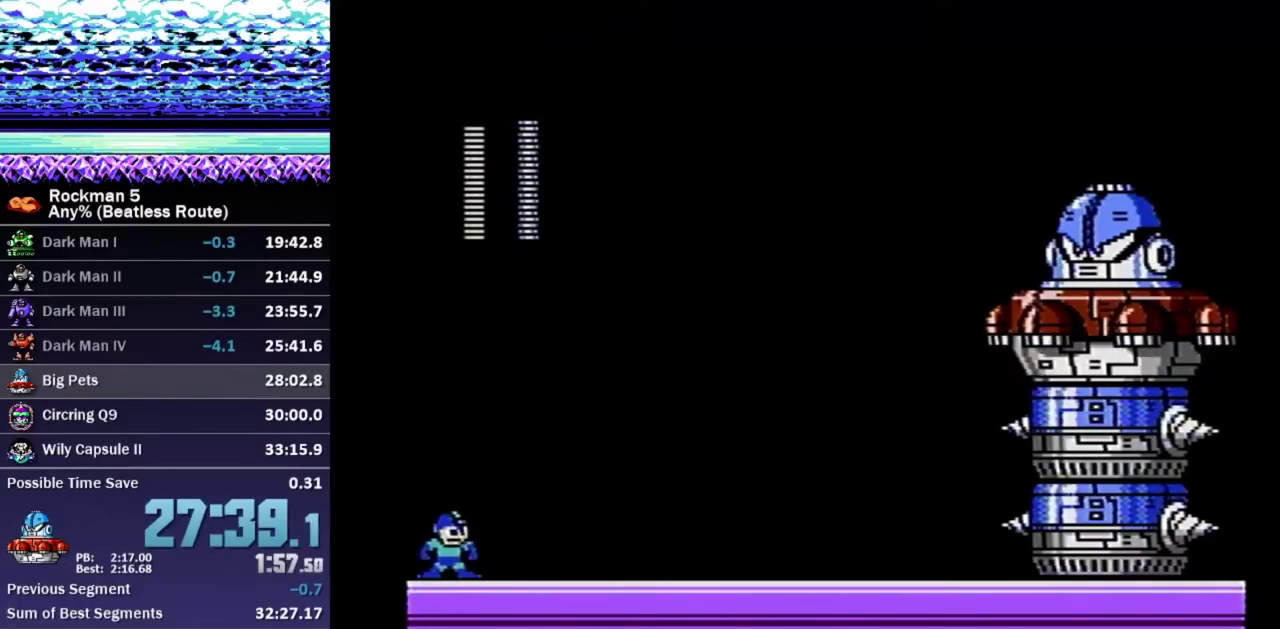
{"buttons": ["B", "DPAD_RIGHT"], "events": [[17, "B", "up"], [67, "B", "down"], [117, "B", "up"], [167, "B", "down"], [300, "B", "up"], [400, "B", "down"], [450, "B", "up"], [500, "B", "down"]]}
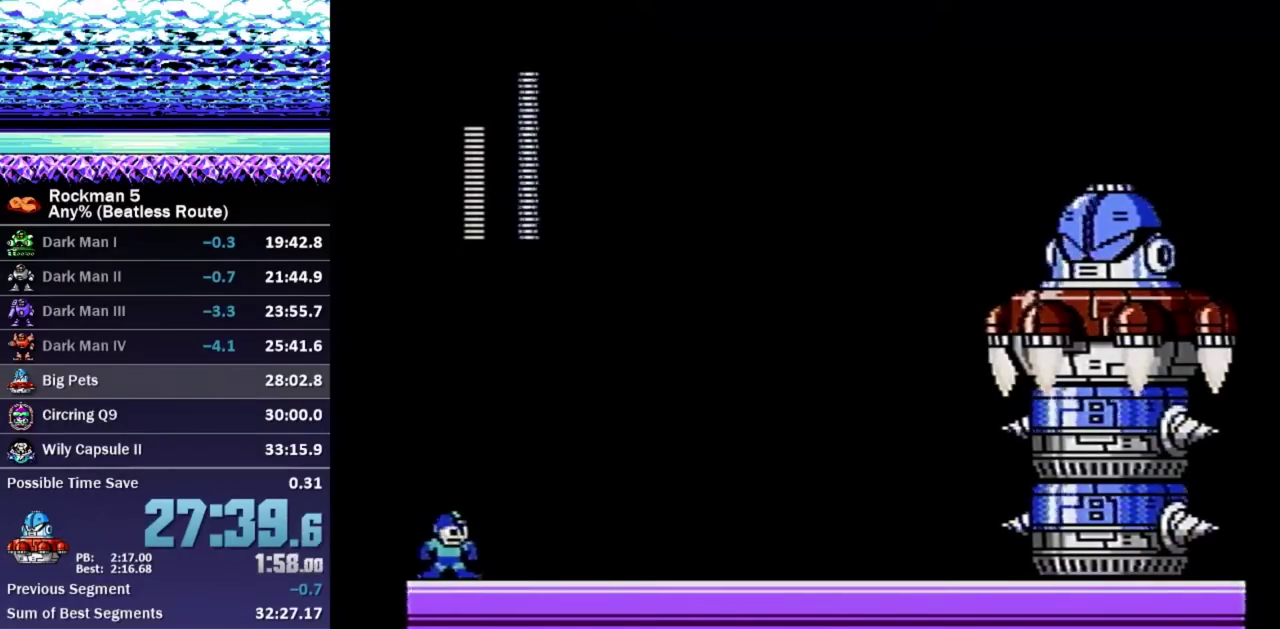
{"buttons": ["DPAD_RIGHT"], "events": [[133, "B", "up"], [200, "B", "down"], [250, "B", "up"]]}
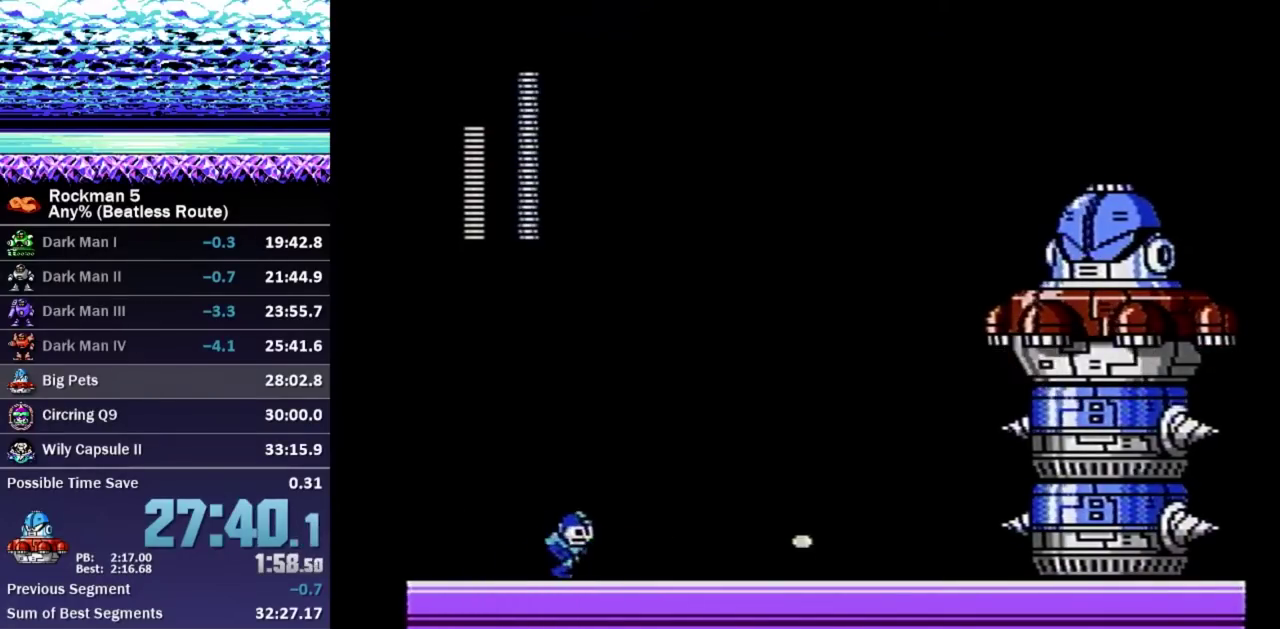
{"buttons": ["B", "DPAD_RIGHT"], "events": [[133, "A", "down"], [283, "B", "down"], [483, "A", "up"]]}
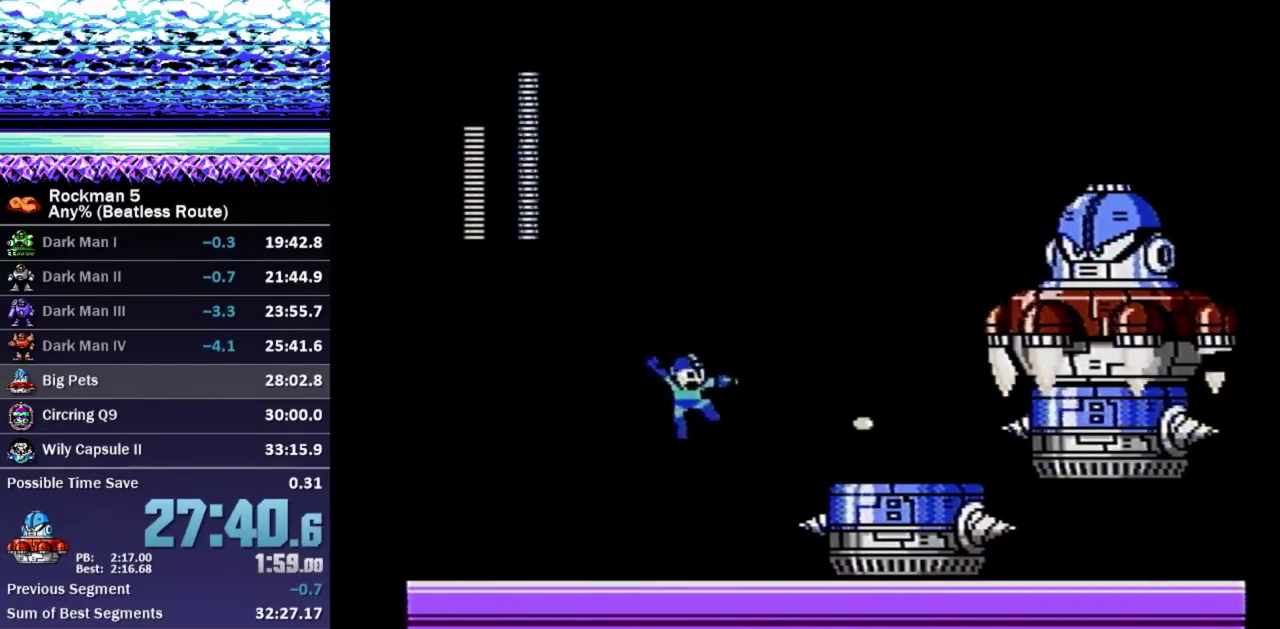
{"buttons": [], "events": [[17, "B", "up"], [167, "DPAD_RIGHT", "up"], [250, "START", "down"], [333, "START", "up"]]}
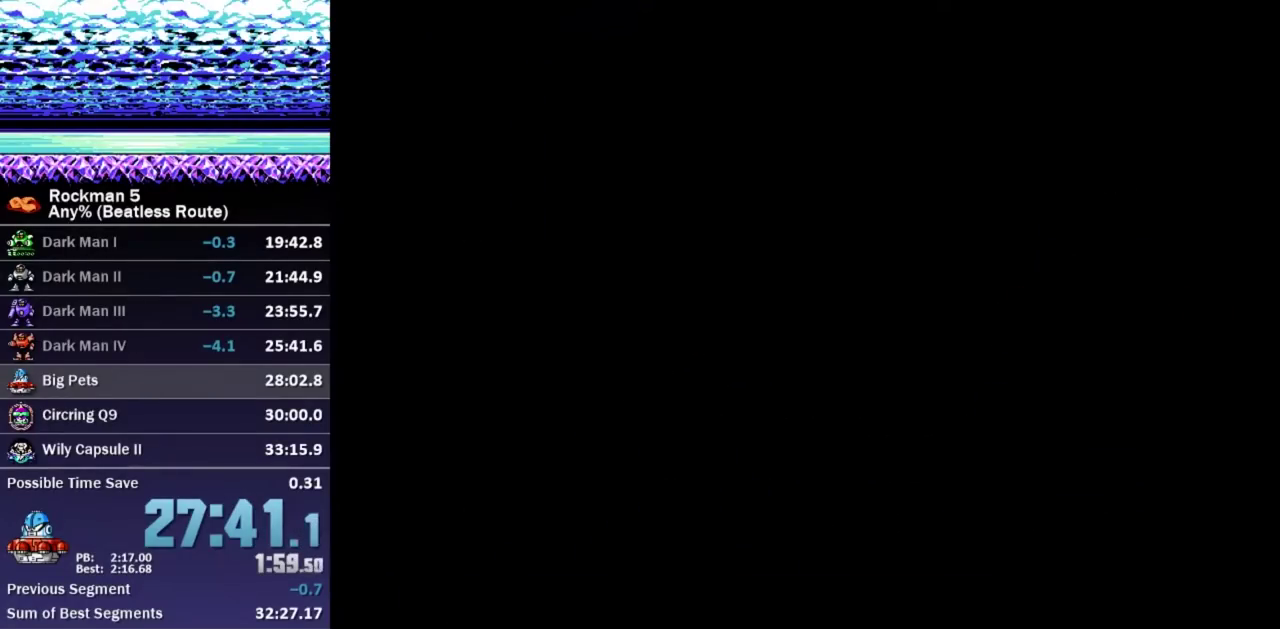
{"buttons": ["DPAD_DOWN"], "events": [[350, "DPAD_DOWN", "down"]]}
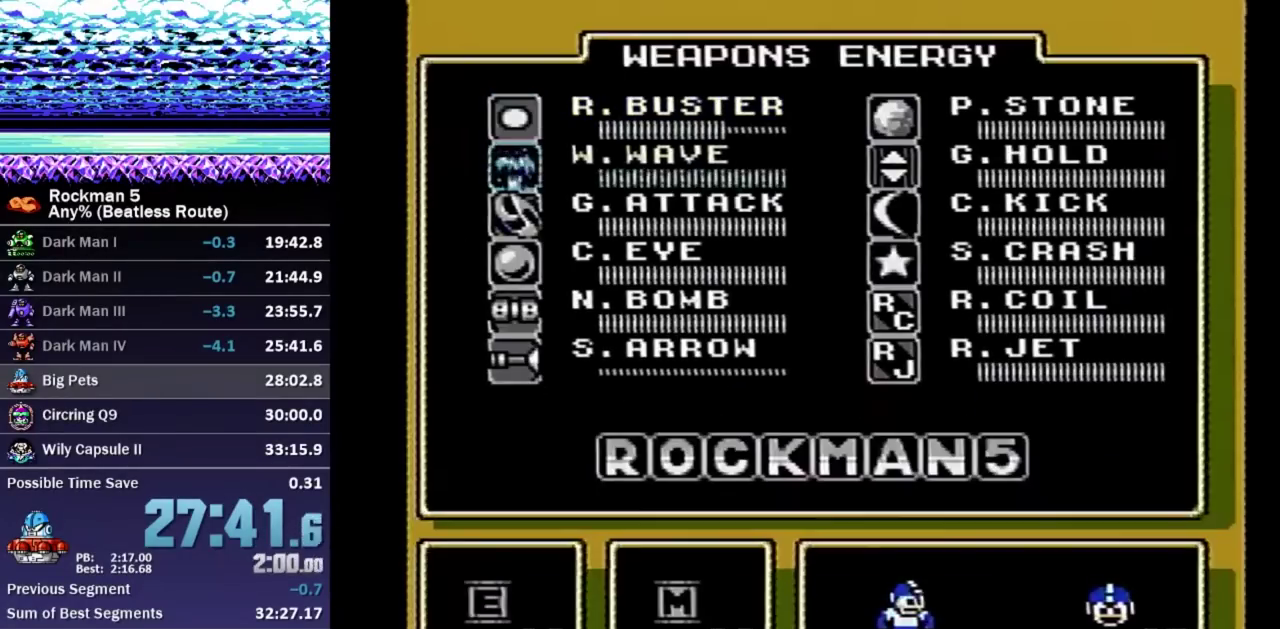
{"buttons": [], "events": [[50, "DPAD_DOWN", "up"], [100, "DPAD_DOWN", "down"], [200, "A", "down"], [200, "DPAD_DOWN", "up"], [250, "A", "up"]]}
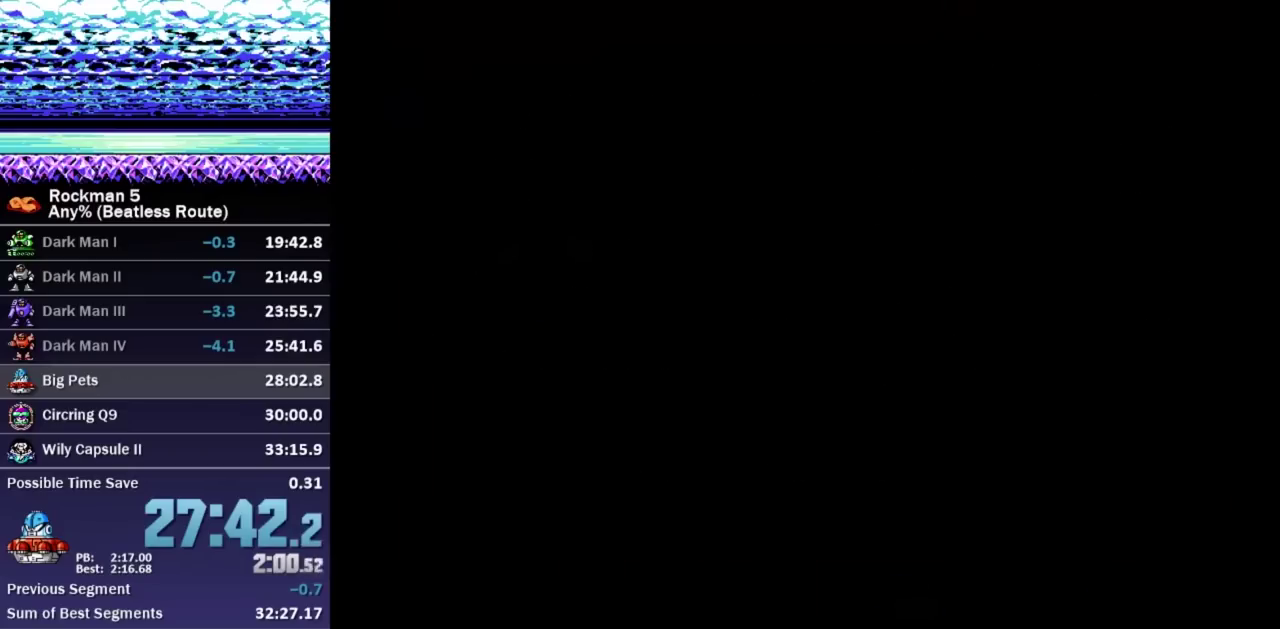
{"buttons": ["A"], "events": [[317, "A", "down"]]}
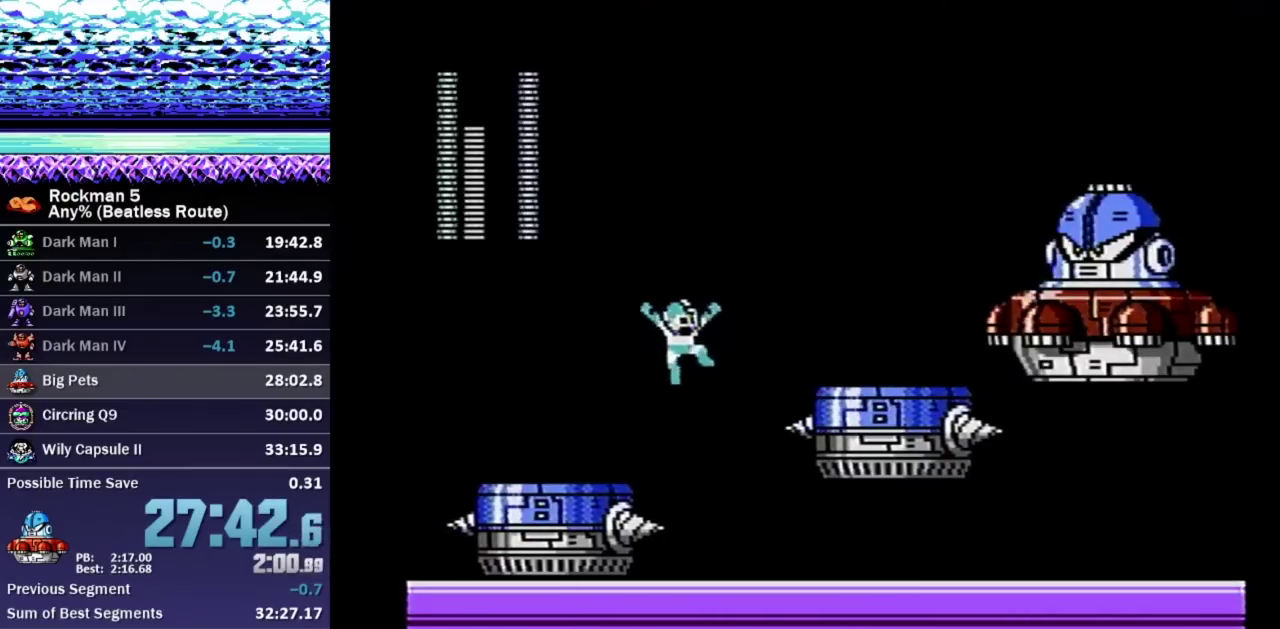
{"buttons": ["A", "B", "DPAD_LEFT"], "events": [[17, "A", "up"], [250, "A", "down"], [367, "B", "down"], [467, "DPAD_LEFT", "down"]]}
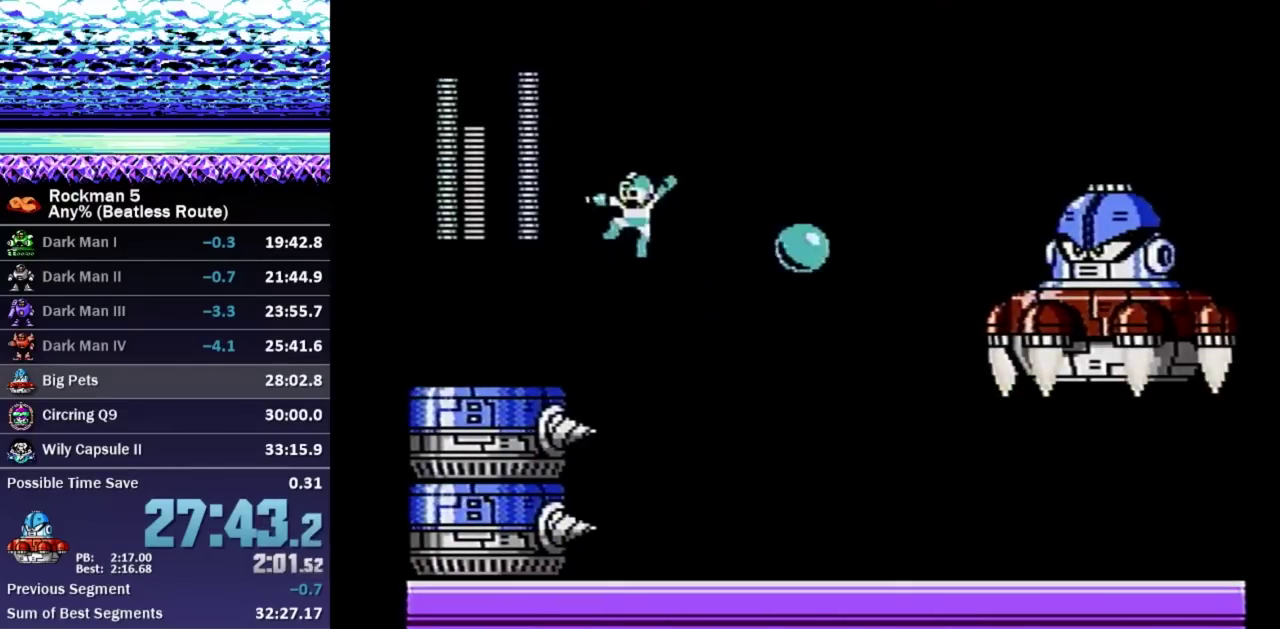
{"buttons": ["A", "DPAD_LEFT"], "events": [[33, "A", "up"], [33, "B", "up"], [417, "A", "down"]]}
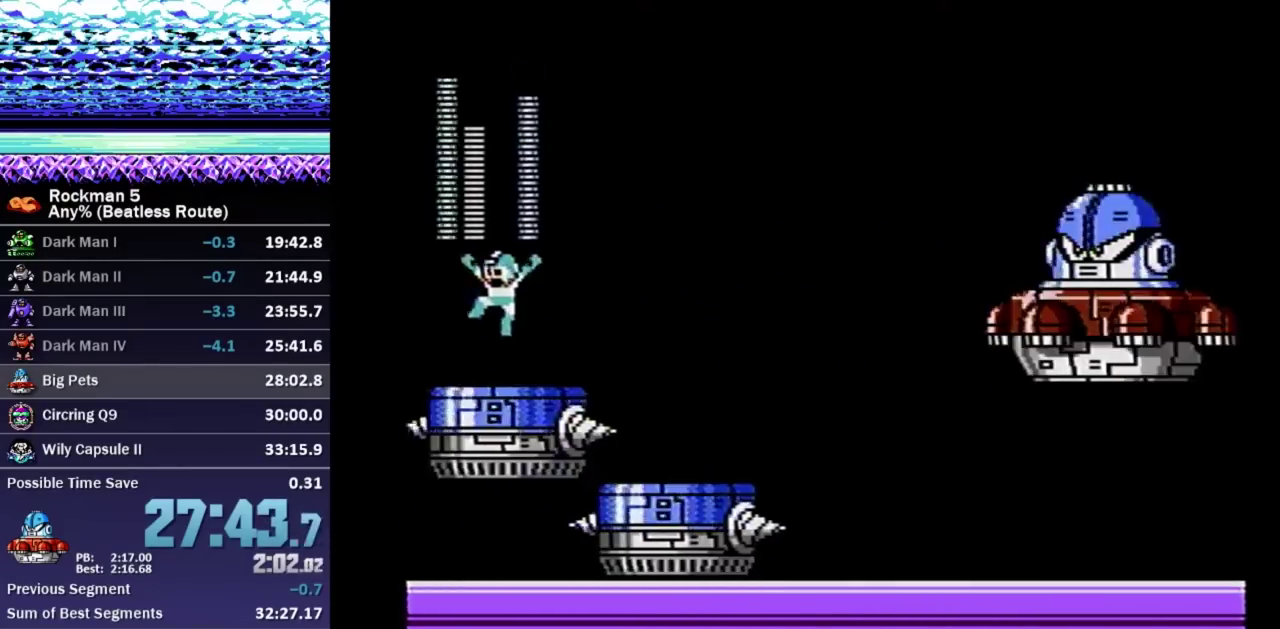
{"buttons": ["DPAD_RIGHT"], "events": [[17, "DPAD_LEFT", "up"], [33, "DPAD_RIGHT", "down"], [50, "A", "up"], [117, "B", "down"], [183, "B", "up"]]}
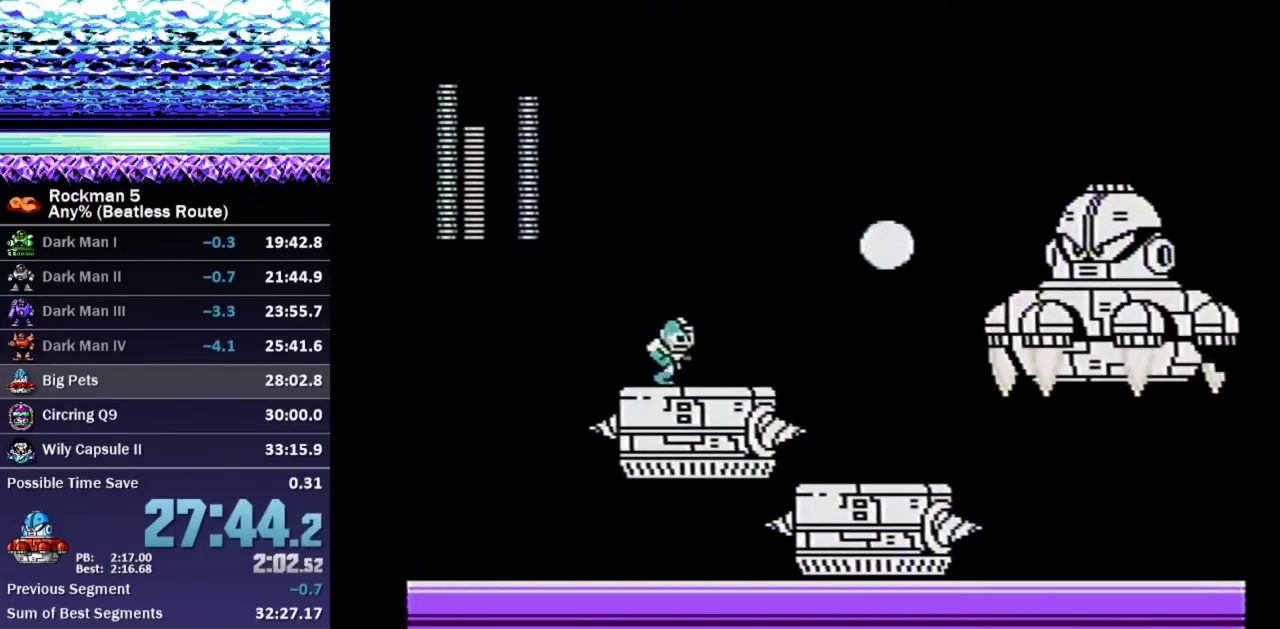
{"buttons": [], "events": [[50, "DPAD_RIGHT", "up"]]}
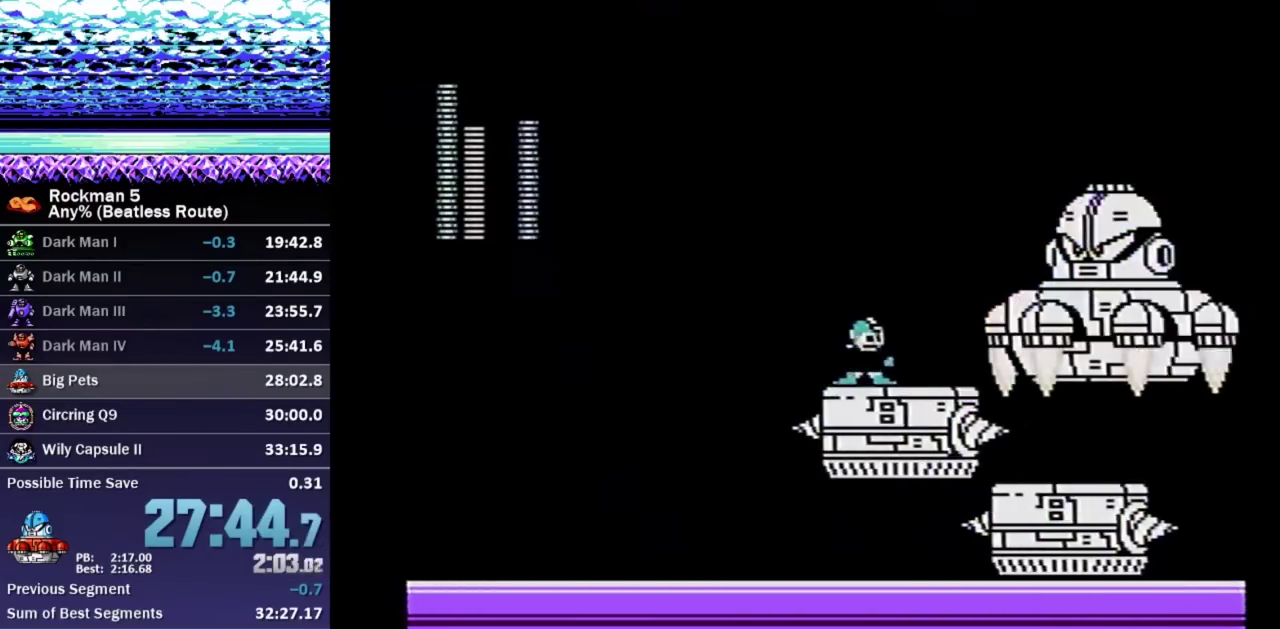
{"buttons": ["B"], "events": [[133, "A", "down"], [267, "DPAD_RIGHT", "down"], [350, "A", "up"], [433, "DPAD_RIGHT", "up"], [500, "B", "down"]]}
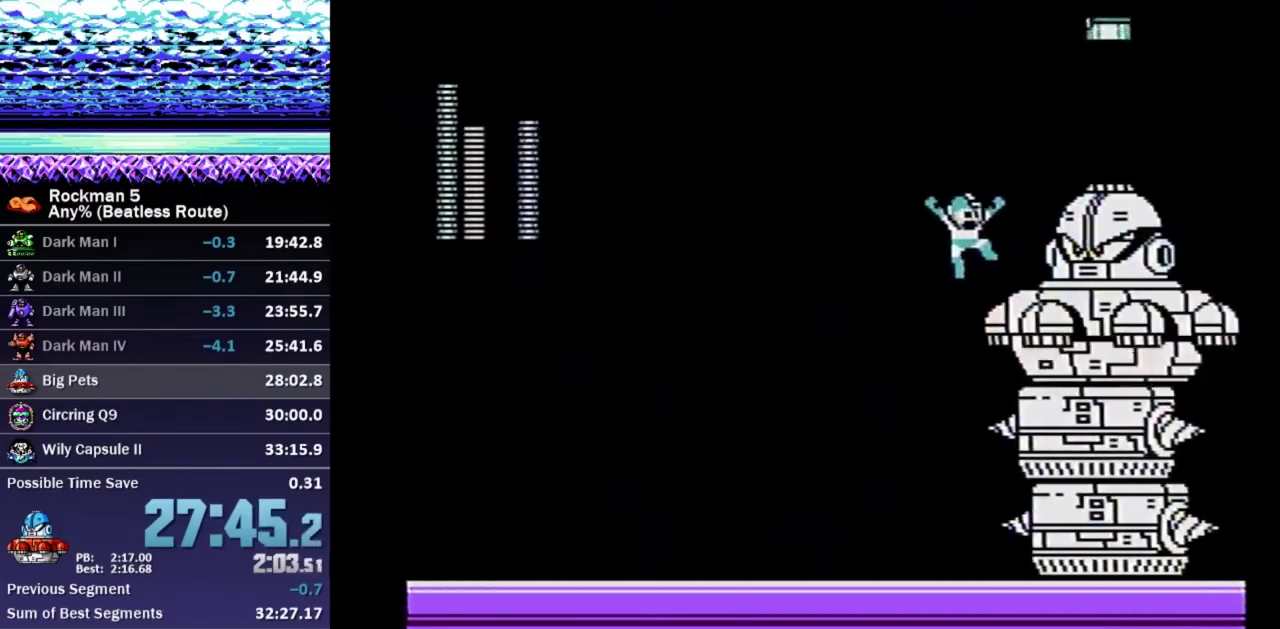
{"buttons": ["A", "B", "DPAD_DOWN", "DPAD_RIGHT"], "events": [[67, "B", "up"], [383, "DPAD_DOWN", "down"], [383, "DPAD_RIGHT", "down"], [400, "B", "down"], [433, "A", "down"]]}
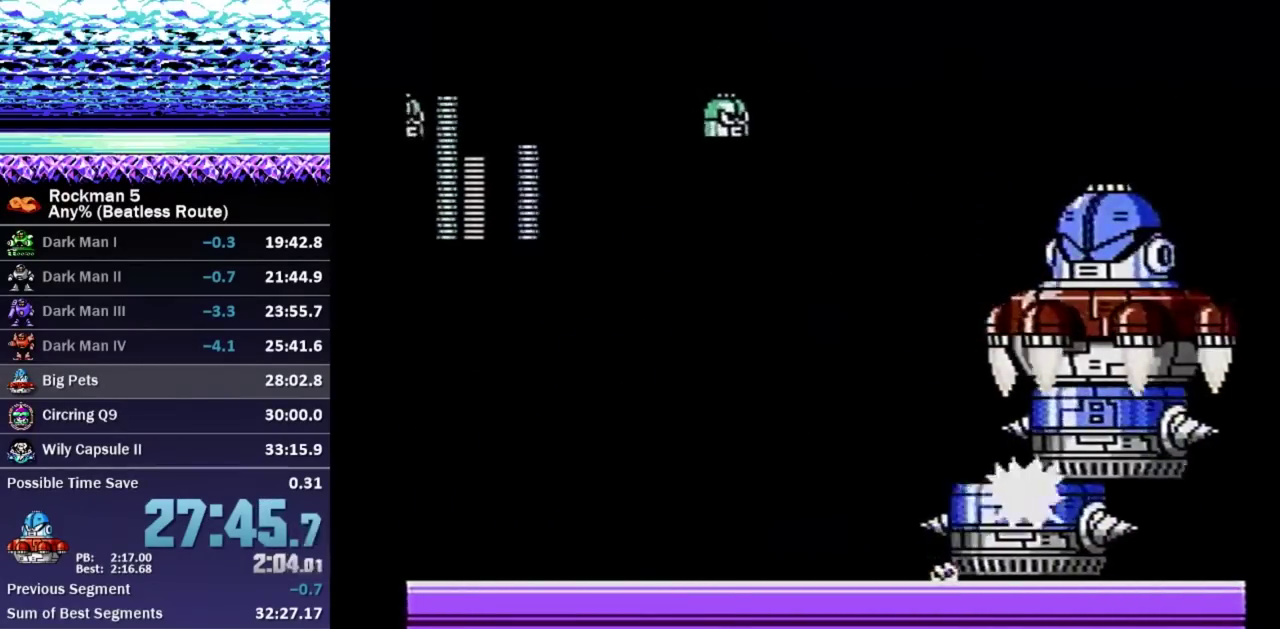
{"buttons": ["A", "DPAD_RIGHT"], "events": [[83, "A", "up"], [100, "B", "up"], [133, "DPAD_DOWN", "up"], [433, "A", "down"]]}
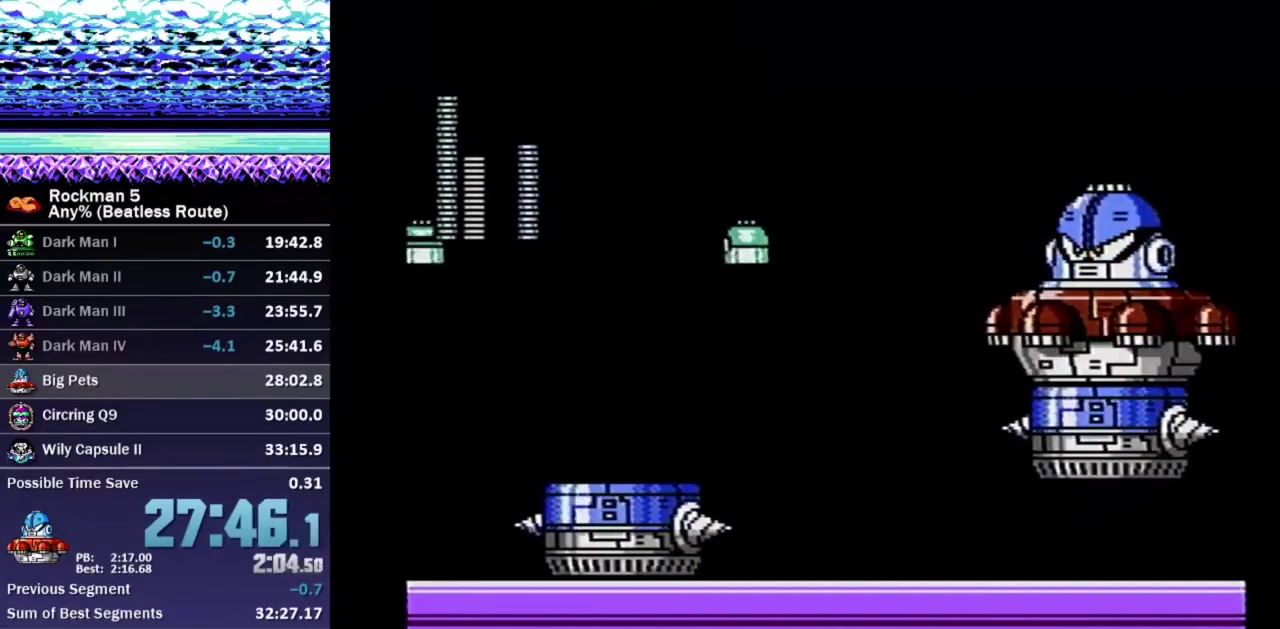
{"buttons": ["DPAD_RIGHT"], "events": [[50, "A", "up"], [50, "DPAD_RIGHT", "up"], [67, "DPAD_LEFT", "down"], [100, "B", "down"], [183, "B", "up"], [200, "DPAD_LEFT", "up"], [200, "DPAD_RIGHT", "down"]]}
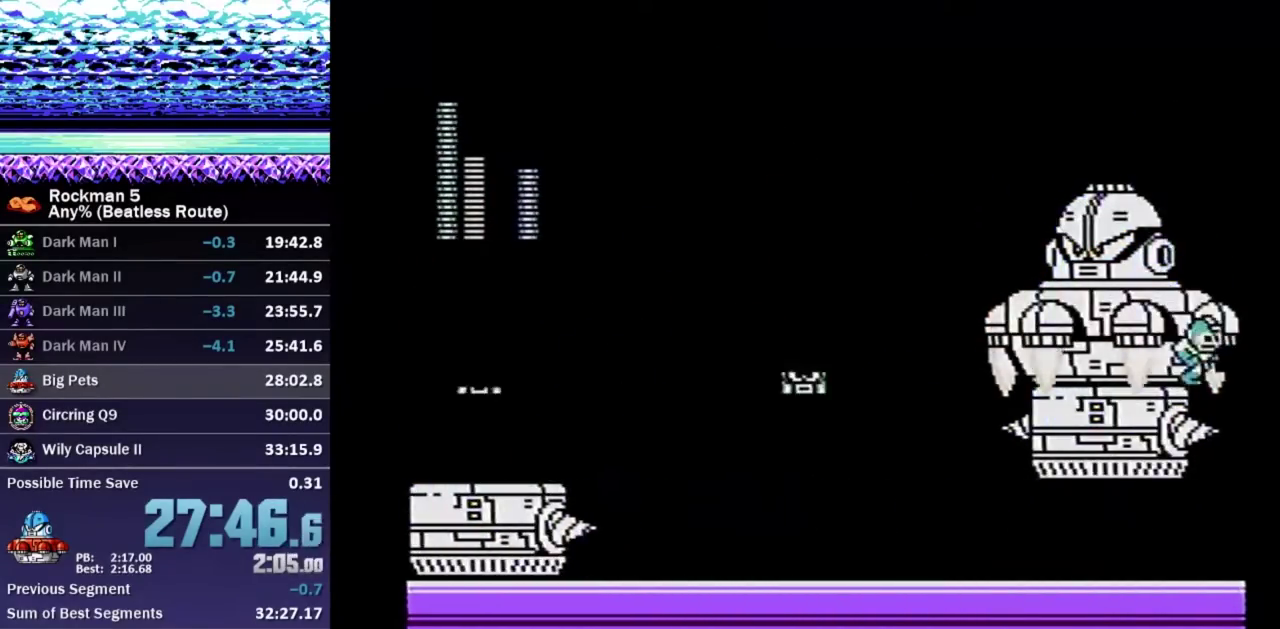
{"buttons": ["B"], "events": [[67, "A", "down"], [383, "A", "up"], [400, "DPAD_RIGHT", "up"], [417, "DPAD_LEFT", "down"], [467, "B", "down"], [467, "DPAD_LEFT", "up"]]}
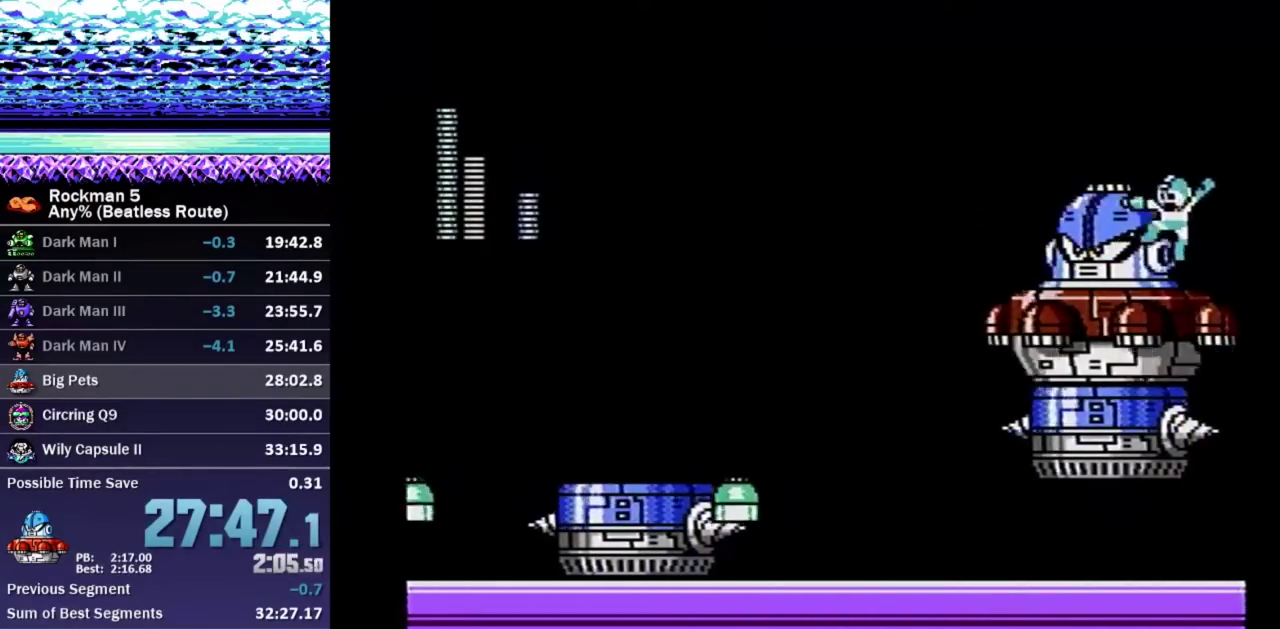
{"buttons": [], "events": [[33, "B", "up"]]}
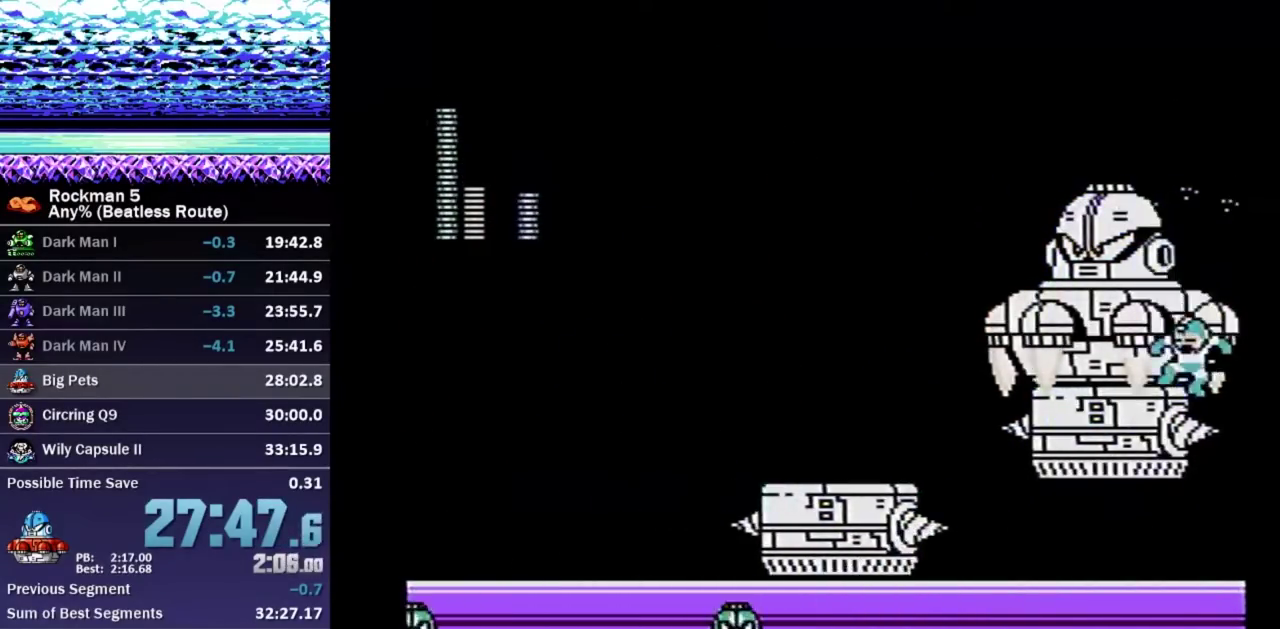
{"buttons": ["DPAD_DOWN", "DPAD_LEFT"], "events": [[133, "A", "down"], [233, "DPAD_DOWN", "down"], [250, "DPAD_LEFT", "down"], [283, "A", "up"], [367, "B", "down"], [417, "B", "up"]]}
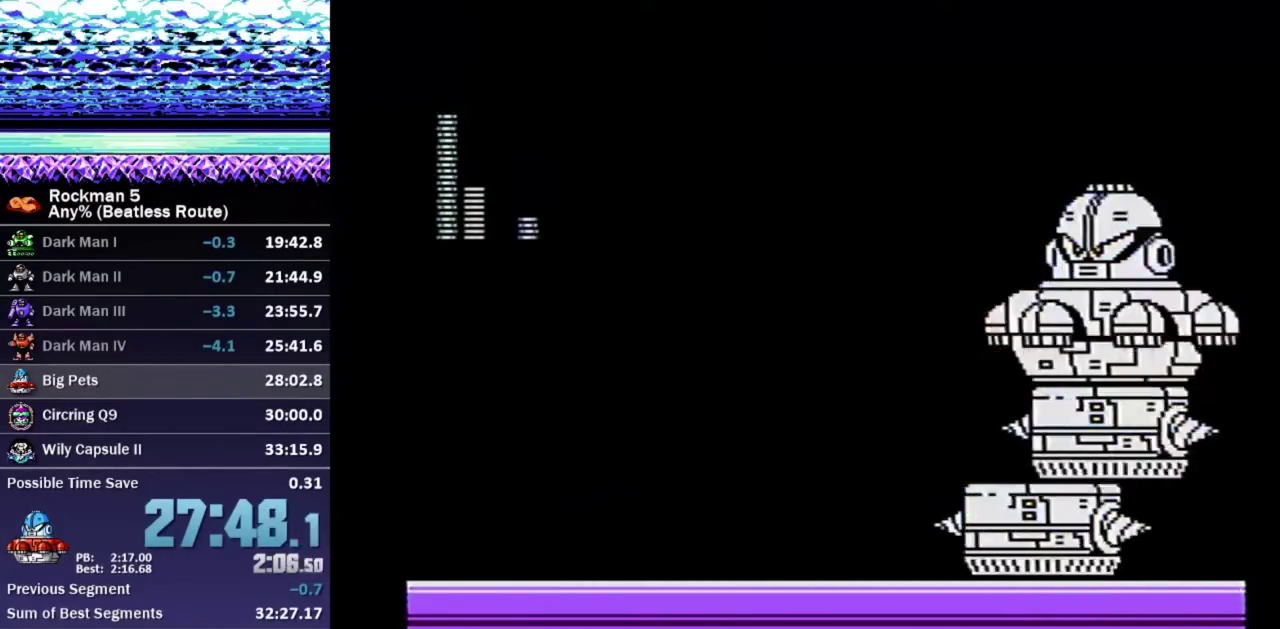
{"buttons": ["DPAD_DOWN", "DPAD_LEFT"], "events": [[67, "A", "down"], [300, "A", "up"]]}
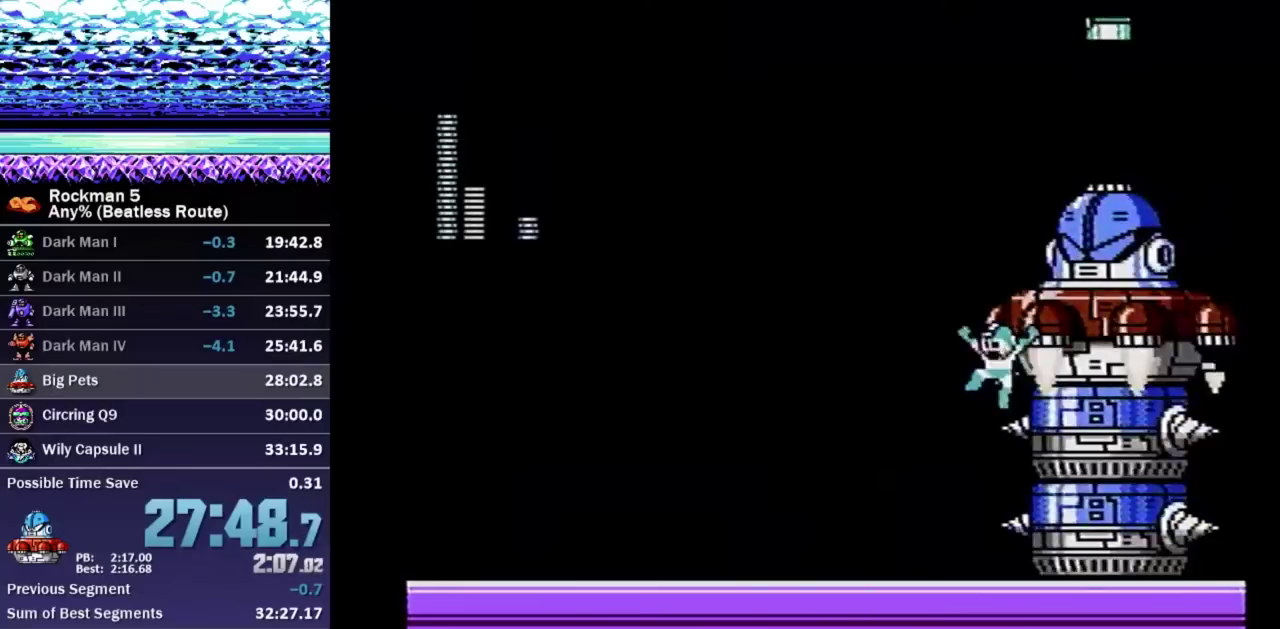
{"buttons": [], "events": [[150, "DPAD_DOWN", "up"], [150, "DPAD_LEFT", "up"], [150, "DPAD_RIGHT", "down"], [233, "DPAD_RIGHT", "up"], [267, "DPAD_LEFT", "down"], [467, "DPAD_LEFT", "up"]]}
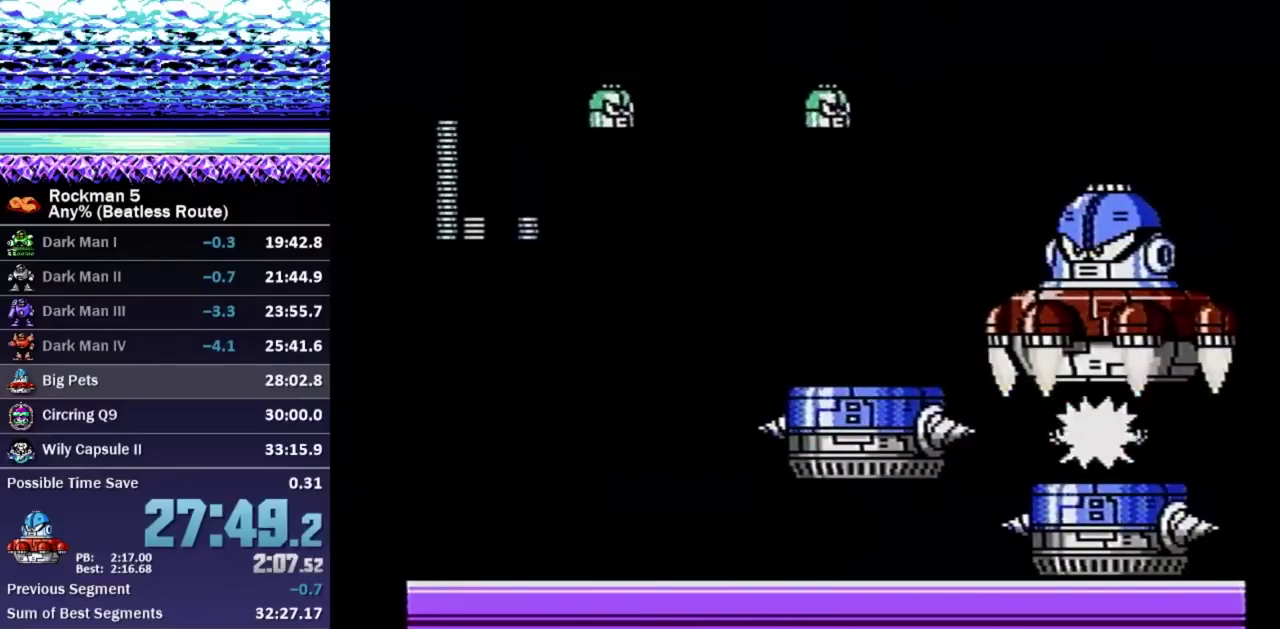
{"buttons": ["A", "DPAD_UP", "DPAD_RIGHT"], "events": [[200, "DPAD_LEFT", "down"], [250, "A", "down"], [467, "DPAD_LEFT", "up"], [483, "DPAD_RIGHT", "down"], [500, "DPAD_UP", "down"]]}
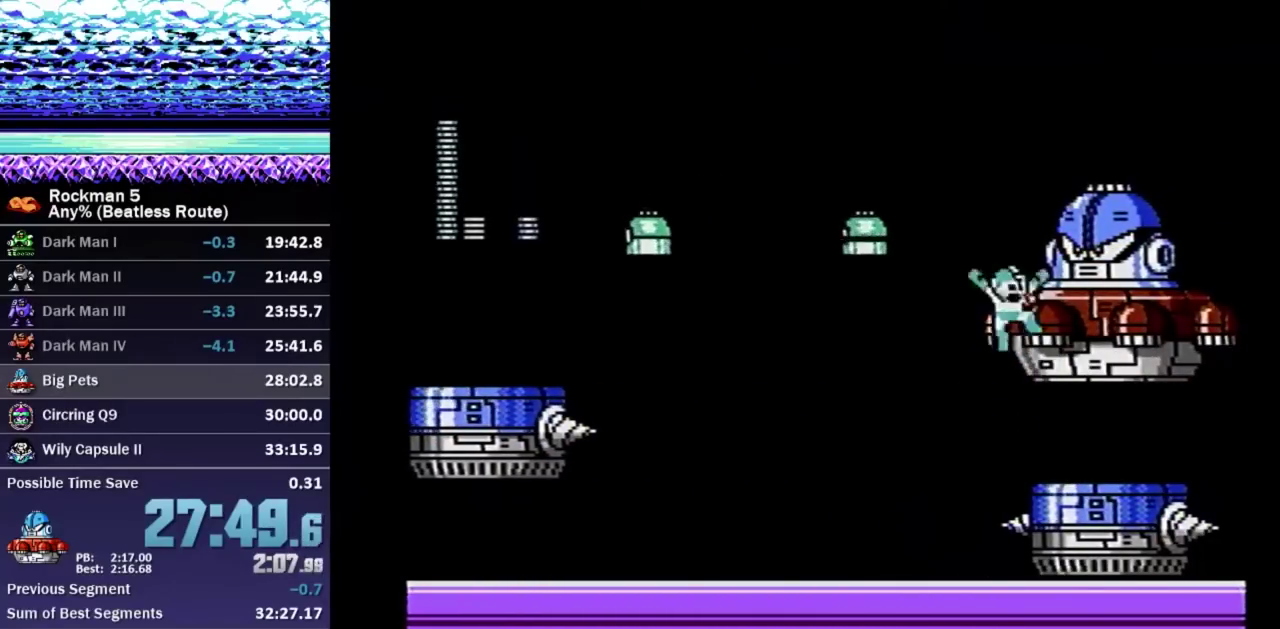
{"buttons": [], "events": [[83, "B", "down"], [83, "DPAD_UP", "up"], [117, "DPAD_RIGHT", "up"], [133, "DPAD_LEFT", "down"], [150, "A", "up"], [183, "B", "up"], [250, "DPAD_LEFT", "up"]]}